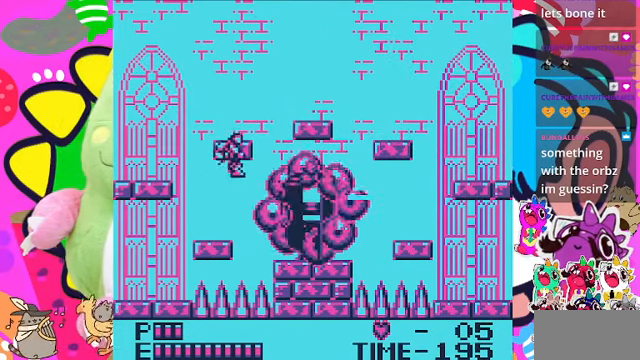
Gameplay with a controller (PlayStation layout); each line is a JSON object with the inputs held at the frame after it. "events" lists button and stick changes between this image and that frame as [ms after this image, input, new state], when the widget could be followed in between. Not read: L3.
{"buttons": [], "left_stick": "center", "right_stick": "center", "events": [[200, "SQUARE", "down"], [400, "SQUARE", "up"]]}
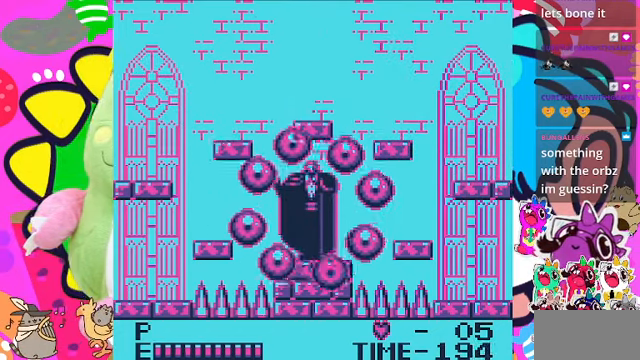
{"buttons": [], "left_stick": "center", "right_stick": "center", "events": [[100, "DPAD_LEFT", "down"], [334, "DPAD_LEFT", "up"]]}
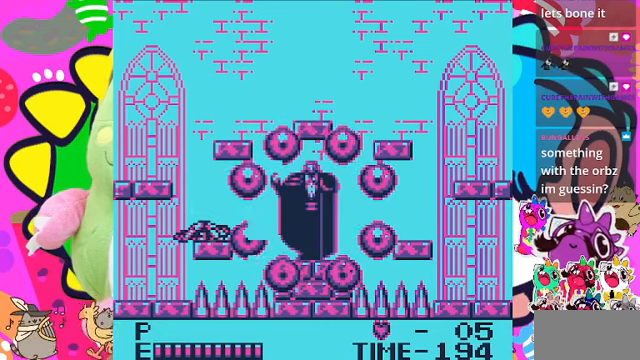
{"buttons": [], "left_stick": "center", "right_stick": "center", "events": []}
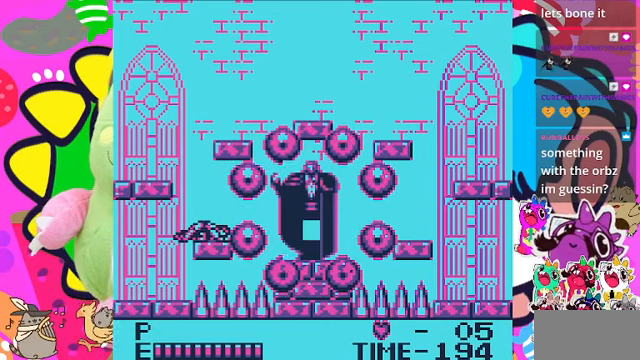
{"buttons": [], "left_stick": "center", "right_stick": "center", "events": []}
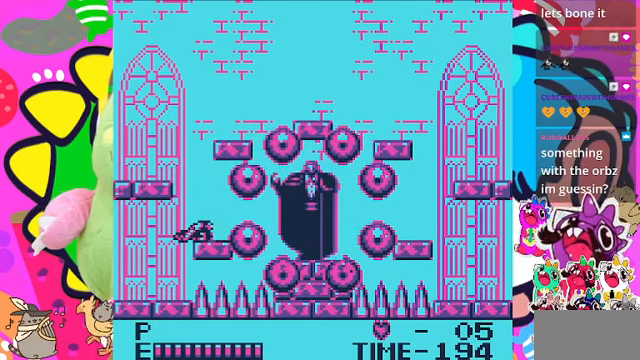
{"buttons": [], "left_stick": "center", "right_stick": "center", "events": []}
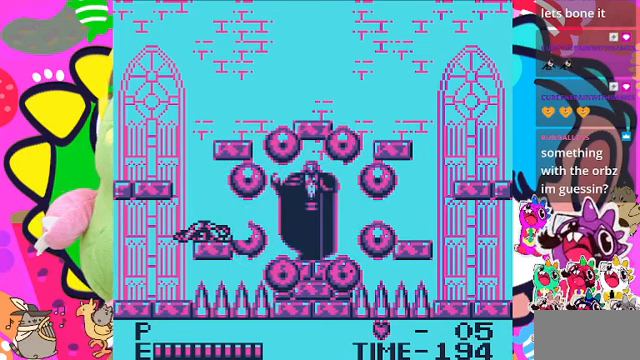
{"buttons": [], "left_stick": "center", "right_stick": "center", "events": []}
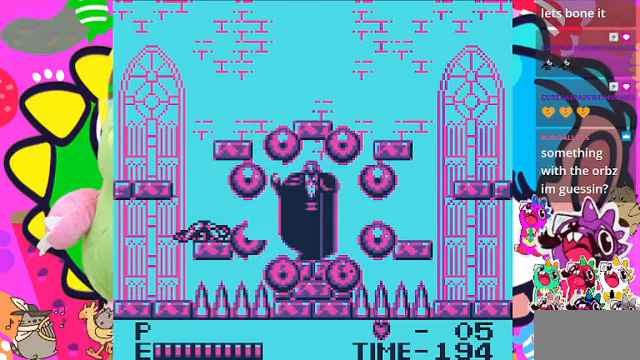
{"buttons": [], "left_stick": "center", "right_stick": "center", "events": []}
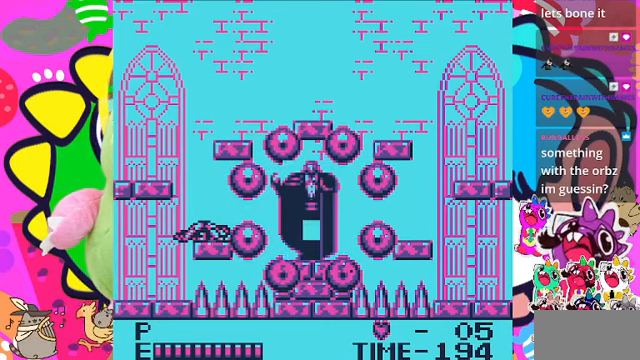
{"buttons": [], "left_stick": "center", "right_stick": "center", "events": []}
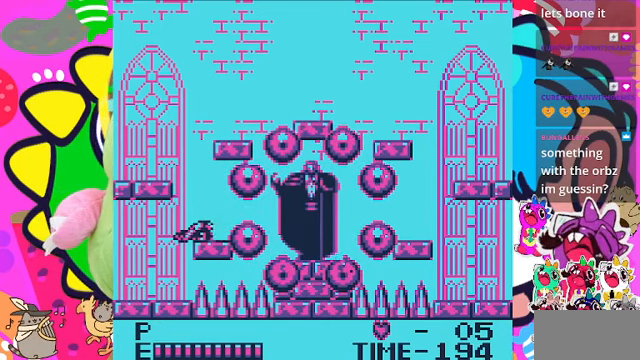
{"buttons": [], "left_stick": "center", "right_stick": "center", "events": []}
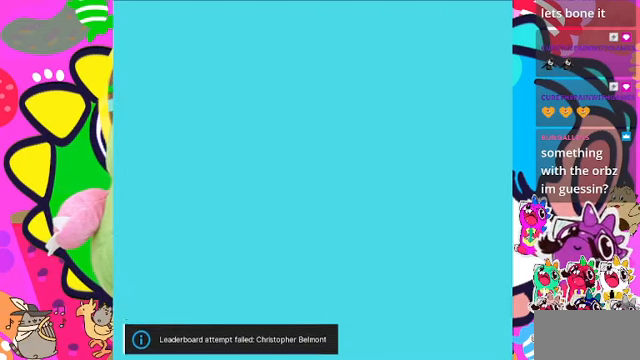
{"buttons": [], "left_stick": "center", "right_stick": "center", "events": []}
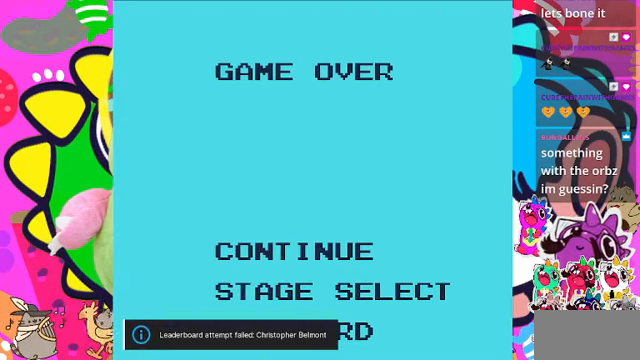
{"buttons": [], "left_stick": "center", "right_stick": "center", "events": []}
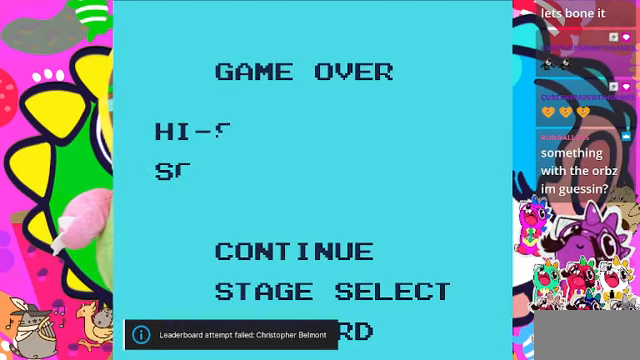
{"buttons": [], "left_stick": "center", "right_stick": "center", "events": [[134, "CROSS", "down"], [267, "CROSS", "up"]]}
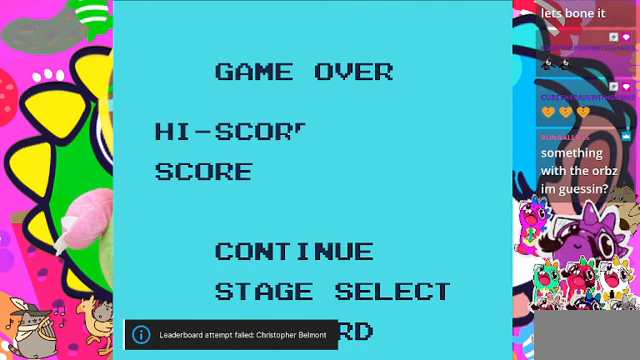
{"buttons": ["CROSS"], "left_stick": "center", "right_stick": "center", "events": [[433, "CROSS", "down"]]}
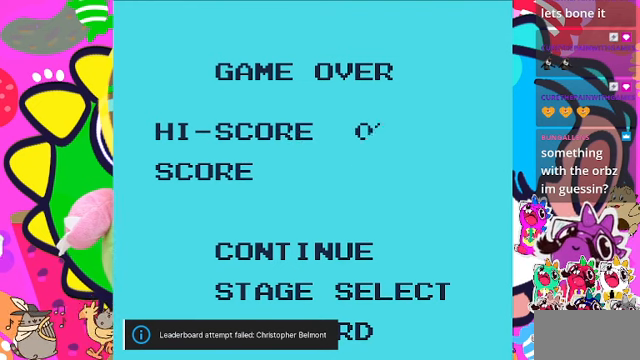
{"buttons": [], "left_stick": "center", "right_stick": "center", "events": [[67, "CROSS", "up"]]}
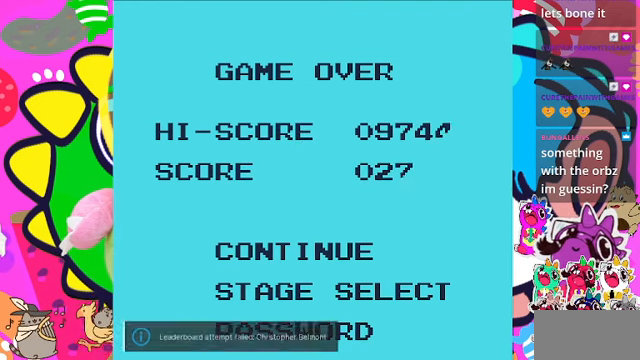
{"buttons": [], "left_stick": "center", "right_stick": "center", "events": []}
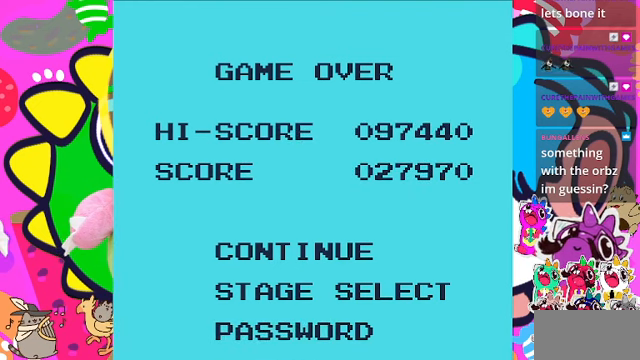
{"buttons": [], "left_stick": "center", "right_stick": "center", "events": []}
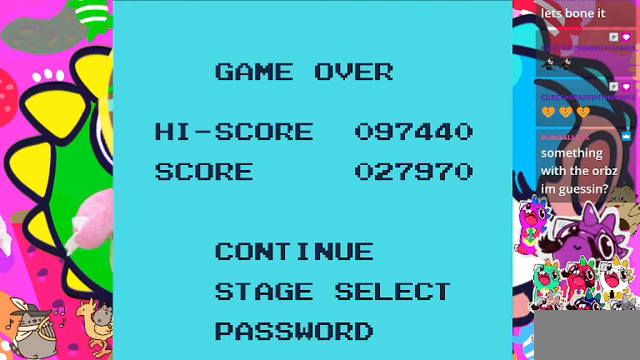
{"buttons": [], "left_stick": "center", "right_stick": "center", "events": []}
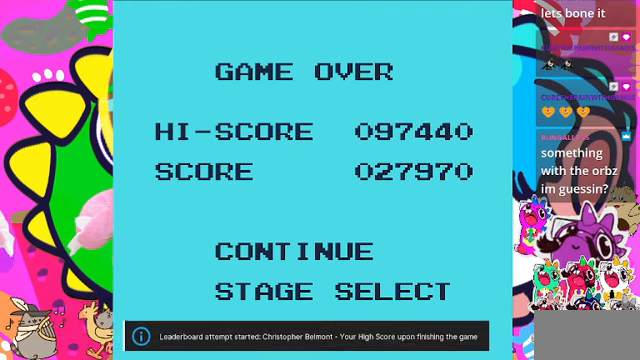
{"buttons": ["CROSS"], "left_stick": "center", "right_stick": "center", "events": [[467, "CROSS", "down"]]}
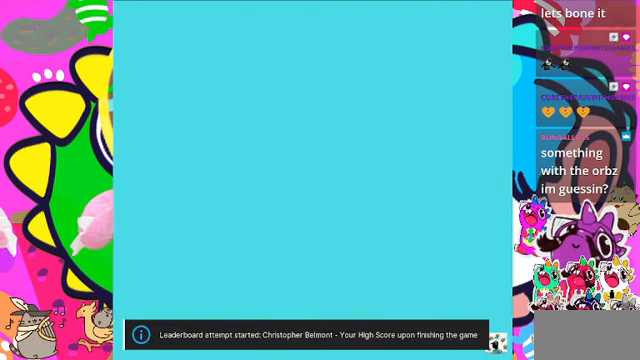
{"buttons": [], "left_stick": "center", "right_stick": "center", "events": [[100, "CROSS", "up"]]}
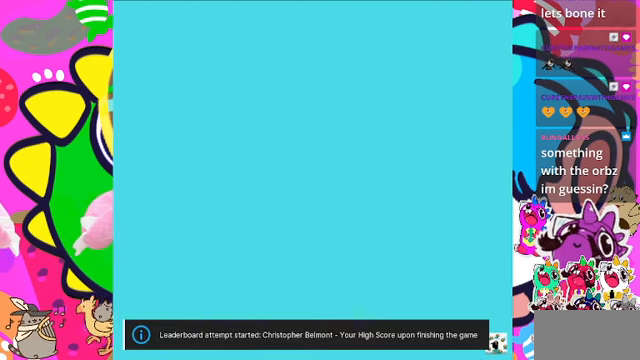
{"buttons": [], "left_stick": "center", "right_stick": "center", "events": []}
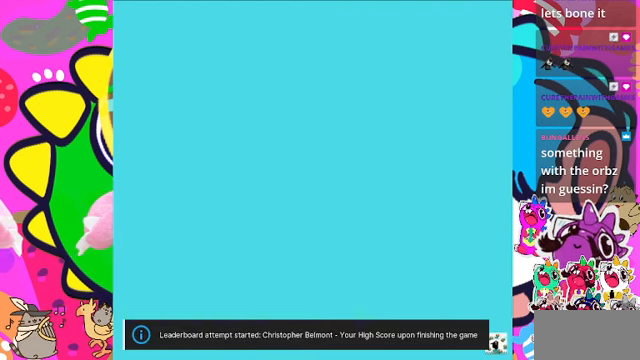
{"buttons": ["DPAD_RIGHT"], "left_stick": "center", "right_stick": "center", "events": [[200, "DPAD_RIGHT", "down"]]}
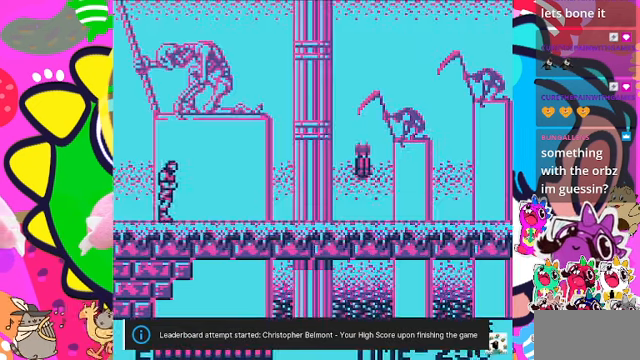
{"buttons": ["DPAD_RIGHT"], "left_stick": "center", "right_stick": "center", "events": []}
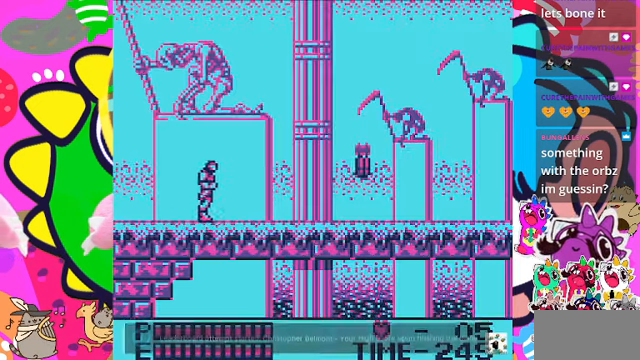
{"buttons": ["DPAD_RIGHT"], "left_stick": "center", "right_stick": "center", "events": []}
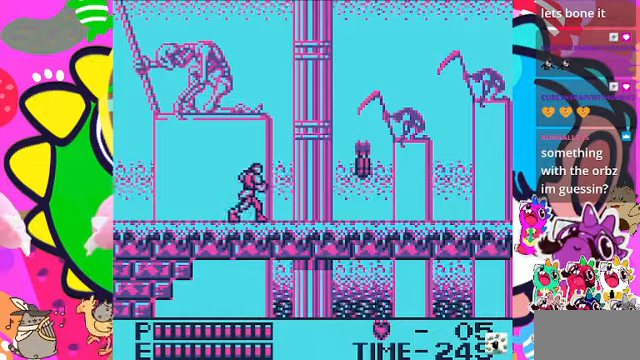
{"buttons": ["SQUARE", "DPAD_RIGHT"], "left_stick": "center", "right_stick": "center", "events": [[166, "CROSS", "down"], [400, "CROSS", "up"], [500, "SQUARE", "down"]]}
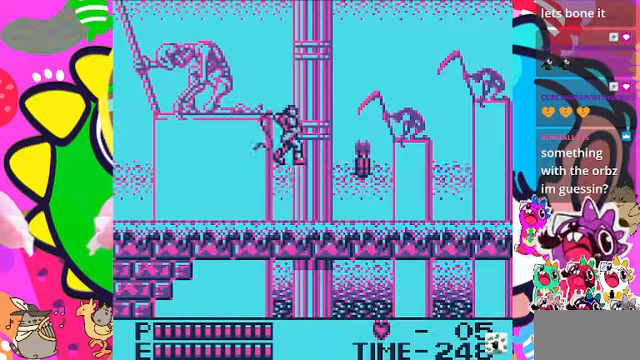
{"buttons": ["DPAD_RIGHT"], "left_stick": "center", "right_stick": "center", "events": [[200, "SQUARE", "up"]]}
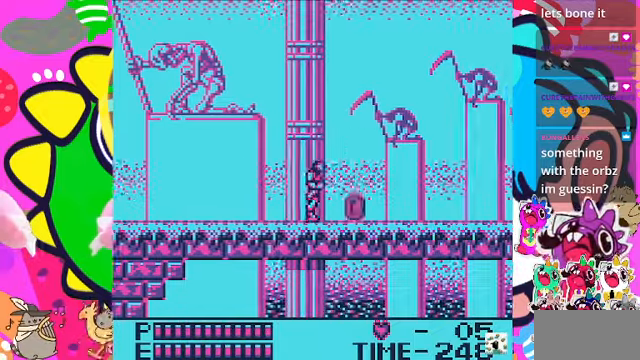
{"buttons": ["DPAD_RIGHT"], "left_stick": "center", "right_stick": "center", "events": []}
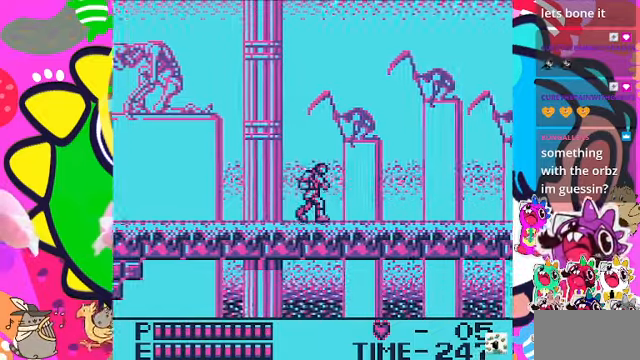
{"buttons": ["DPAD_RIGHT"], "left_stick": "center", "right_stick": "center", "events": []}
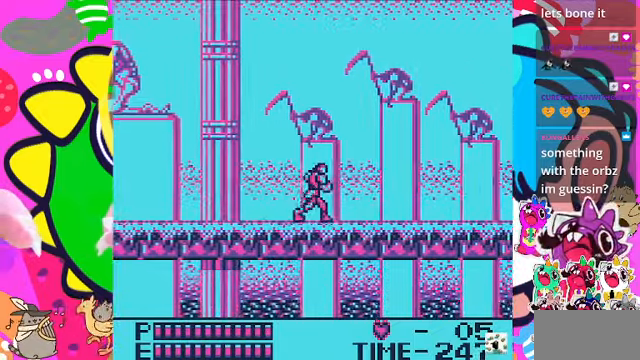
{"buttons": ["DPAD_RIGHT"], "left_stick": "center", "right_stick": "center", "events": []}
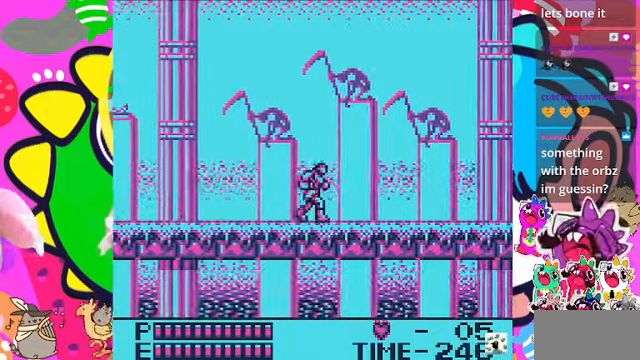
{"buttons": ["DPAD_RIGHT"], "left_stick": "center", "right_stick": "center", "events": []}
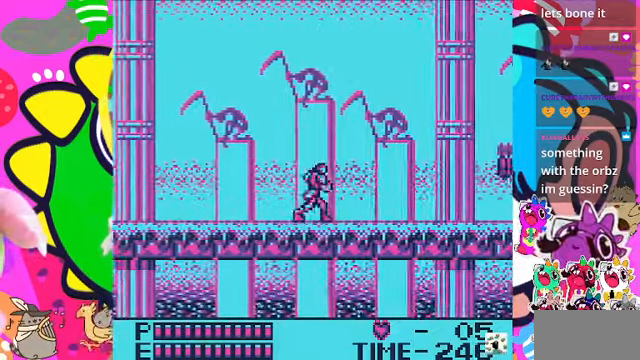
{"buttons": ["DPAD_RIGHT"], "left_stick": "center", "right_stick": "center", "events": []}